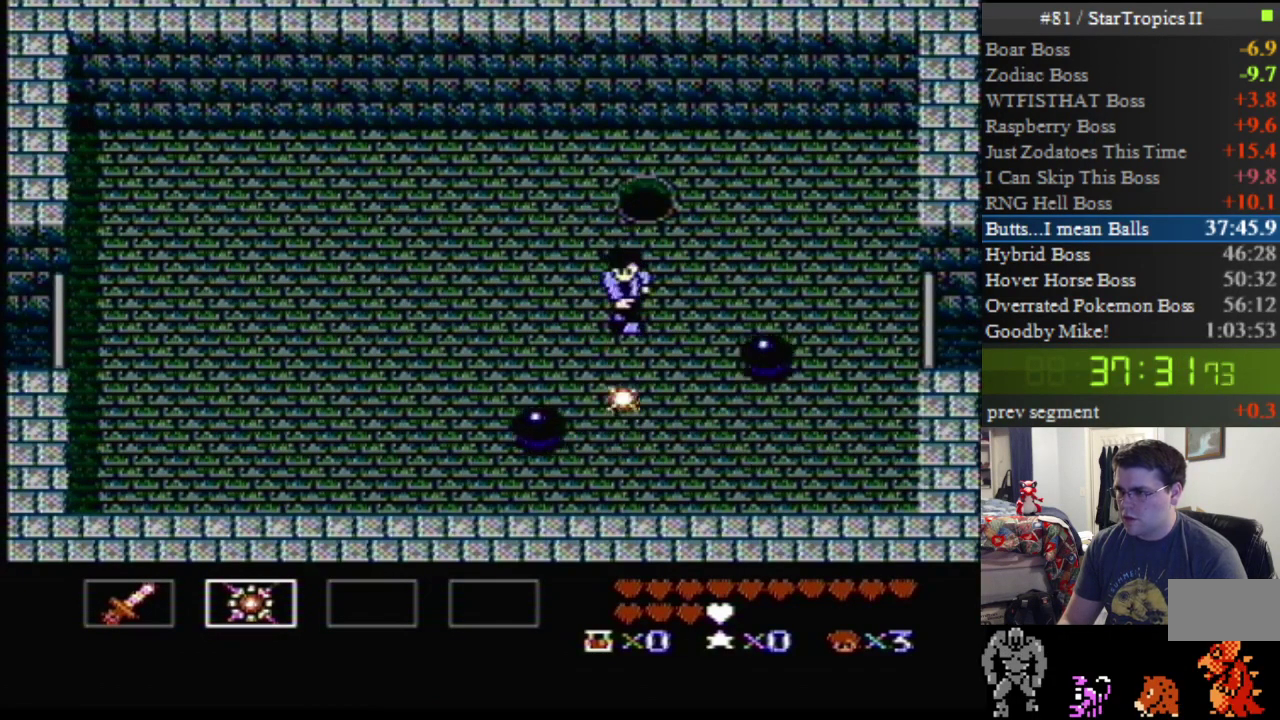
Gameplay with a controller (Nintendo layout); each line is a JSON object with the inputs held at the frame after it. "events" lists button and stick changes between this image and that frame as [ms after this image, input, new state], when the widget could be followed in between. Not read: L3 R3.
{"buttons": ["DPAD_UP"], "events": [[233, "DPAD_RIGHT", "up"], [417, "DPAD_UP", "down"]]}
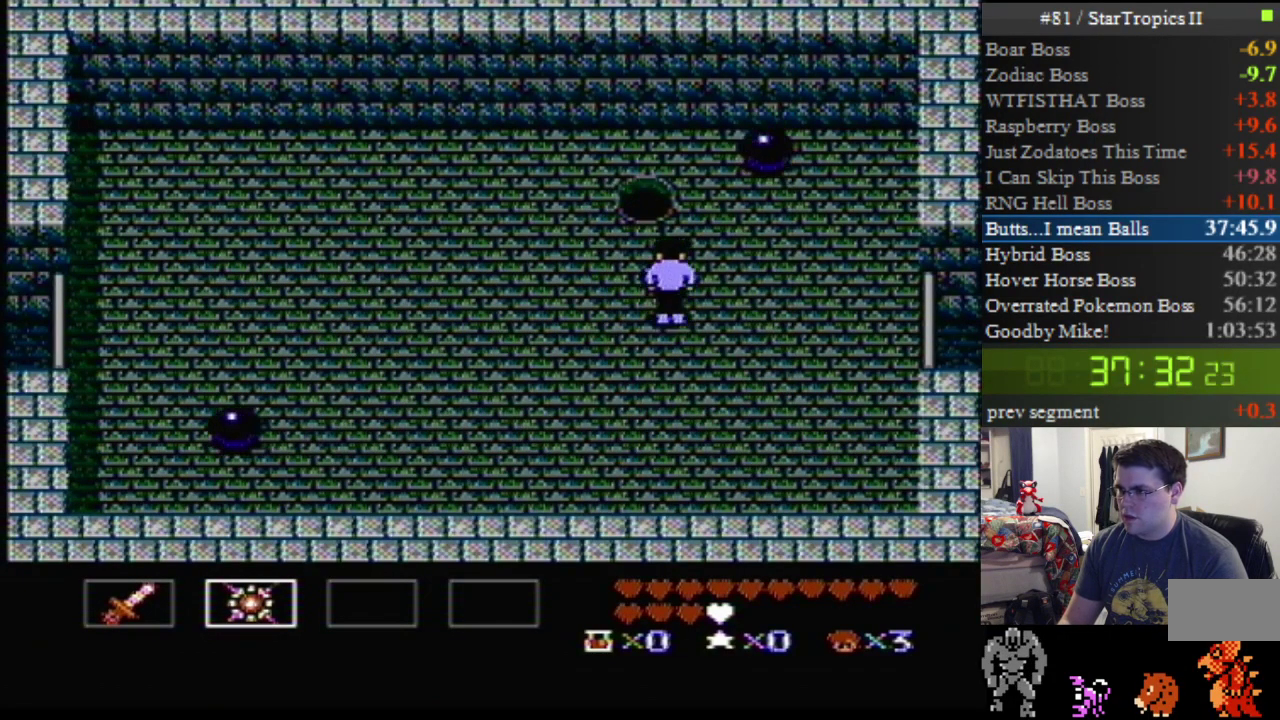
{"buttons": [], "events": [[133, "DPAD_UP", "up"]]}
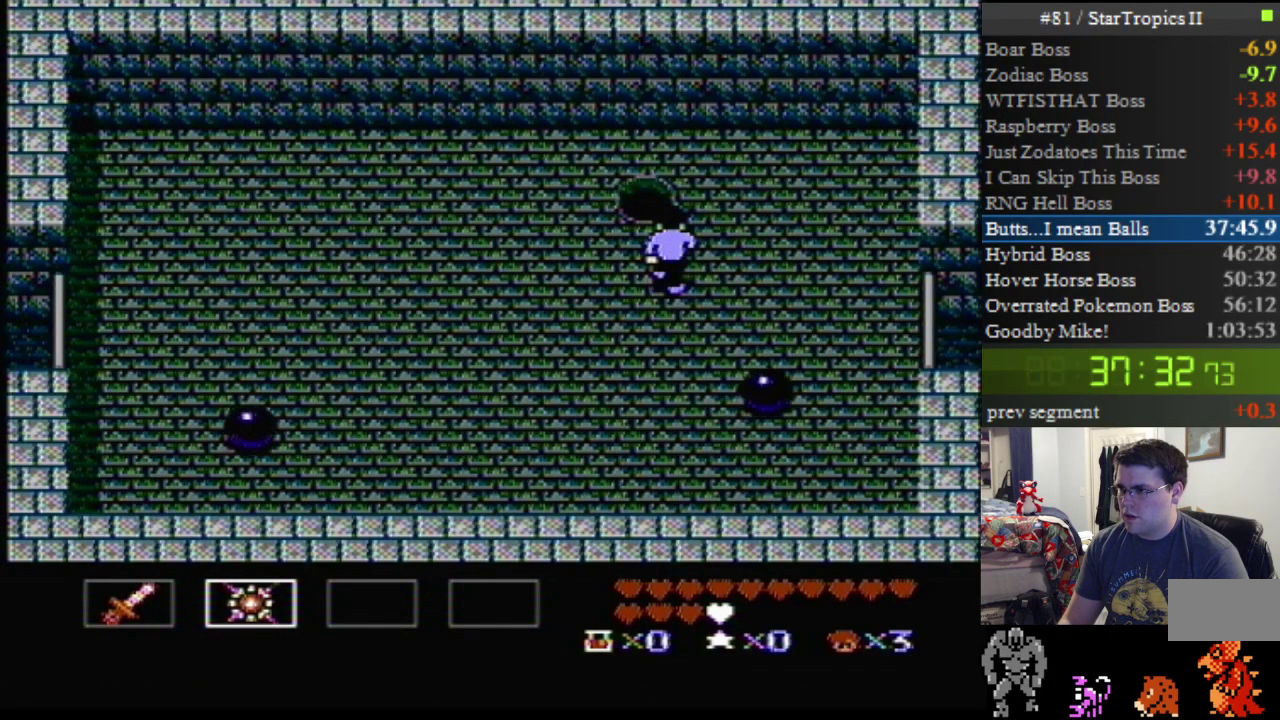
{"buttons": ["B", "DPAD_DOWN"], "events": [[117, "DPAD_RIGHT", "down"], [117, "DPAD_UP", "down"], [133, "B", "down"], [200, "DPAD_RIGHT", "up"], [233, "DPAD_UP", "up"], [267, "B", "up"], [300, "DPAD_DOWN", "down"], [483, "B", "down"]]}
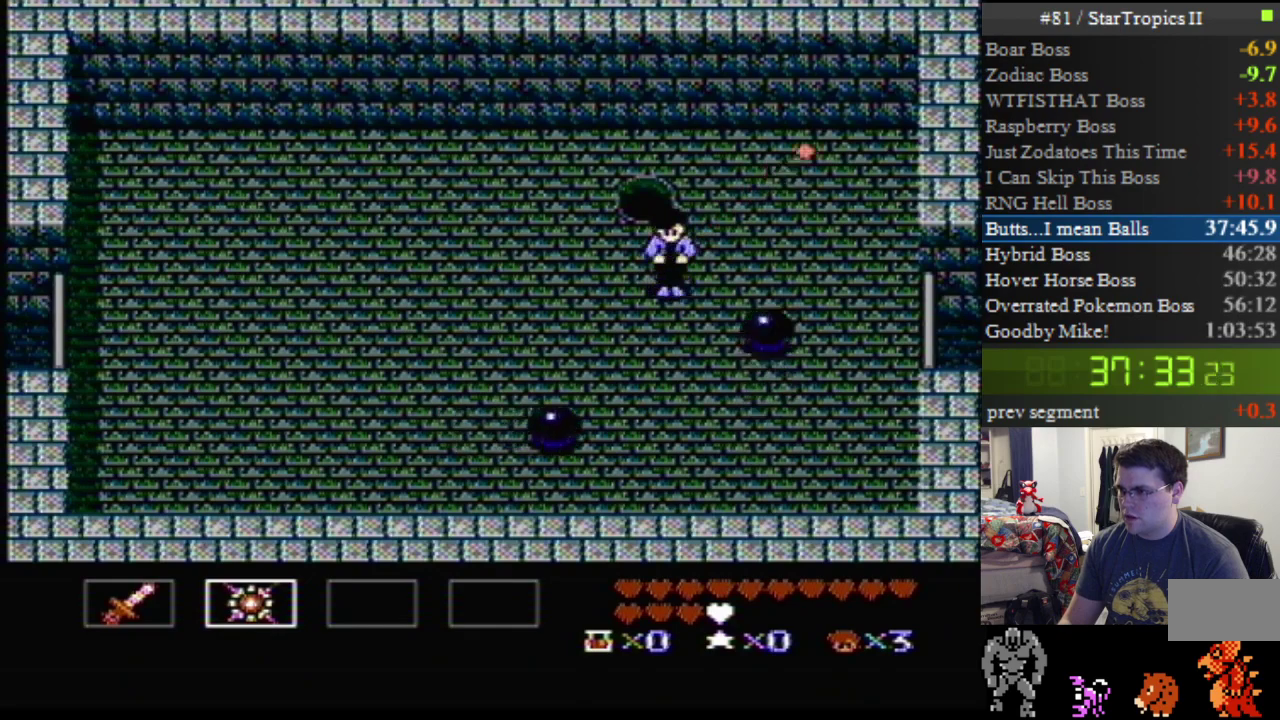
{"buttons": ["DPAD_LEFT"], "events": [[83, "B", "up"], [117, "DPAD_DOWN", "up"], [117, "DPAD_LEFT", "down"], [200, "A", "down"], [400, "A", "up"]]}
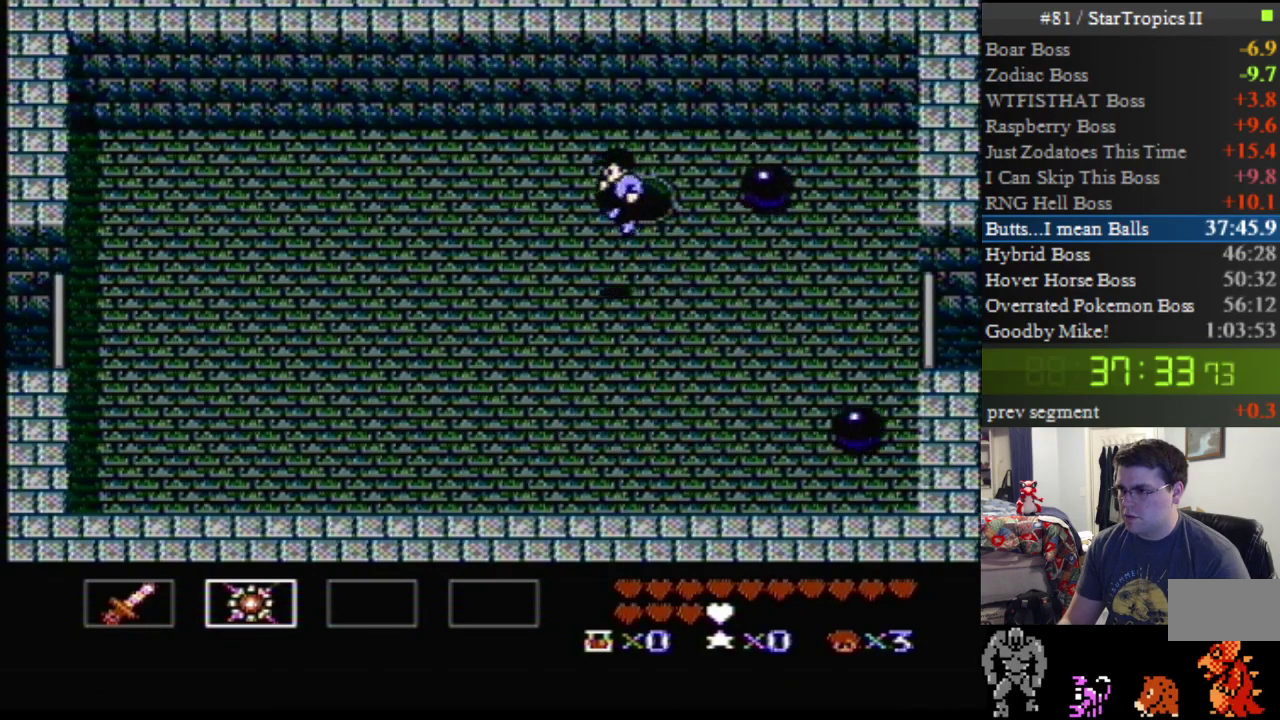
{"buttons": [], "events": [[17, "DPAD_DOWN", "down"], [83, "DPAD_LEFT", "up"], [117, "DPAD_RIGHT", "down"], [133, "DPAD_DOWN", "up"], [183, "DPAD_DOWN", "down"], [333, "B", "down"], [333, "DPAD_RIGHT", "up"], [450, "B", "up"], [483, "DPAD_DOWN", "up"]]}
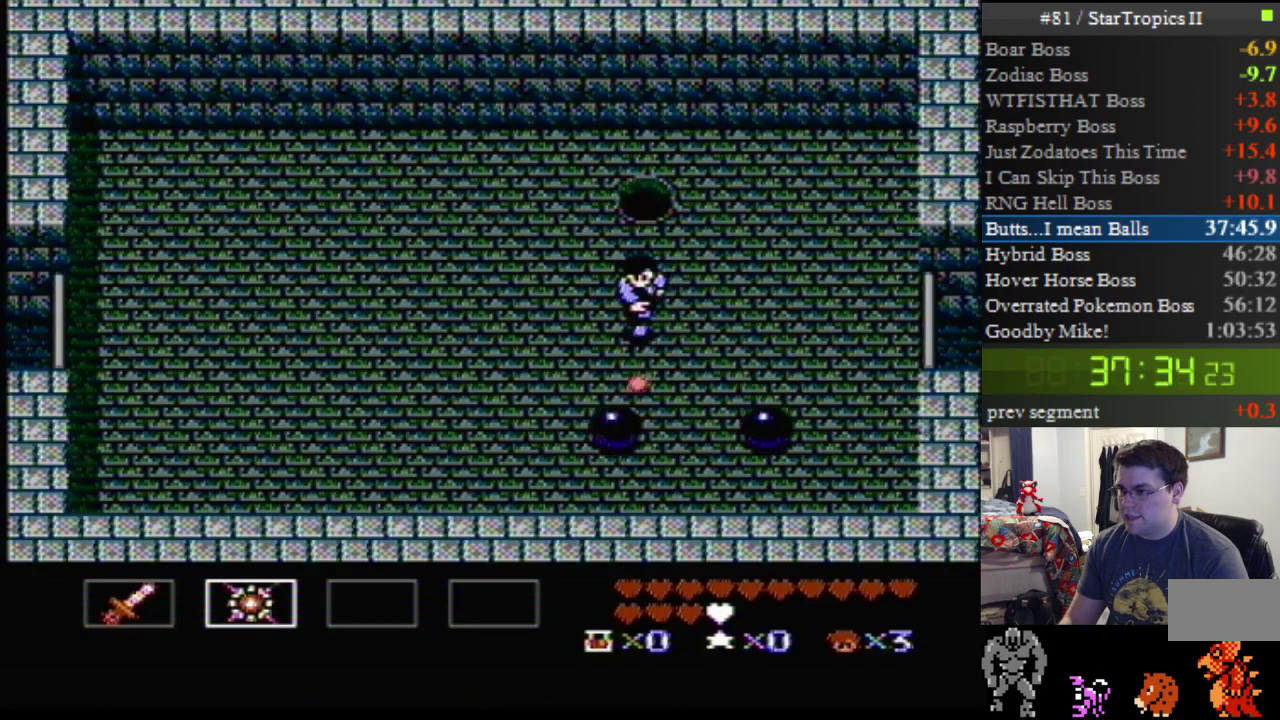
{"buttons": ["DPAD_UP"], "events": [[50, "DPAD_RIGHT", "down"], [83, "DPAD_UP", "down"], [133, "DPAD_UP", "up"], [233, "DPAD_RIGHT", "up"], [450, "DPAD_UP", "down"]]}
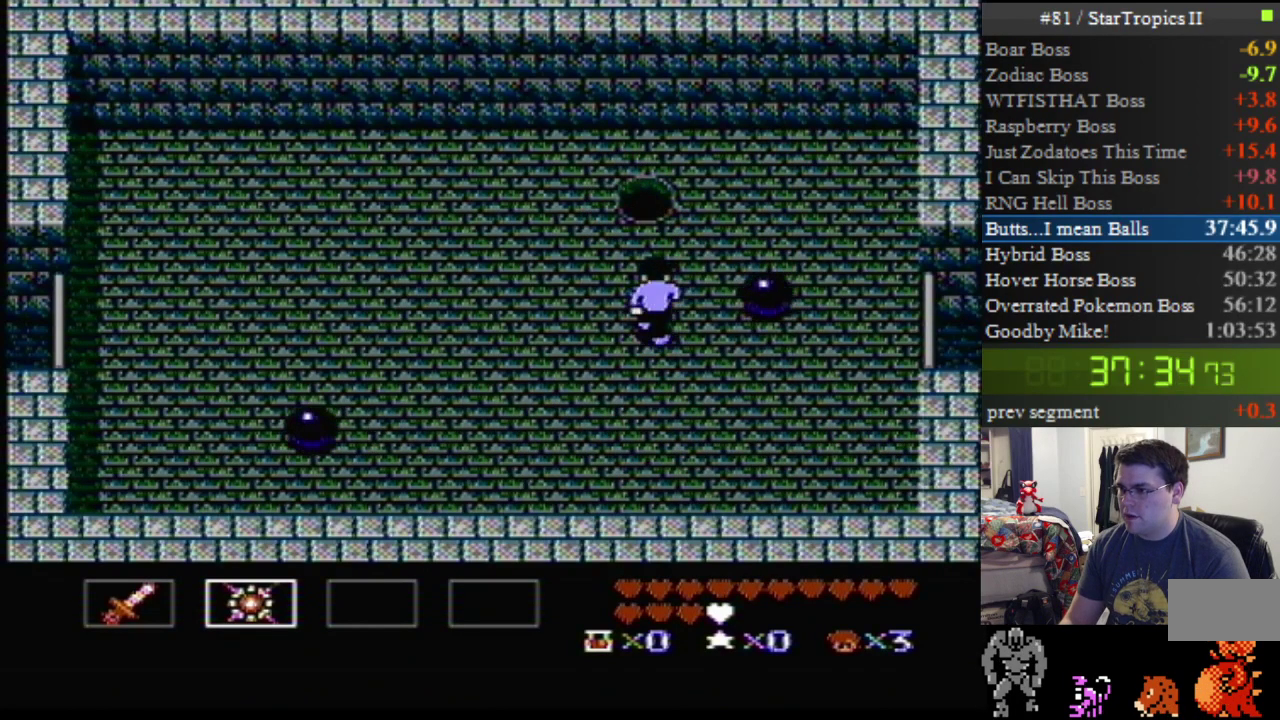
{"buttons": [], "events": [[117, "DPAD_UP", "up"], [300, "DPAD_LEFT", "down"], [400, "DPAD_LEFT", "up"]]}
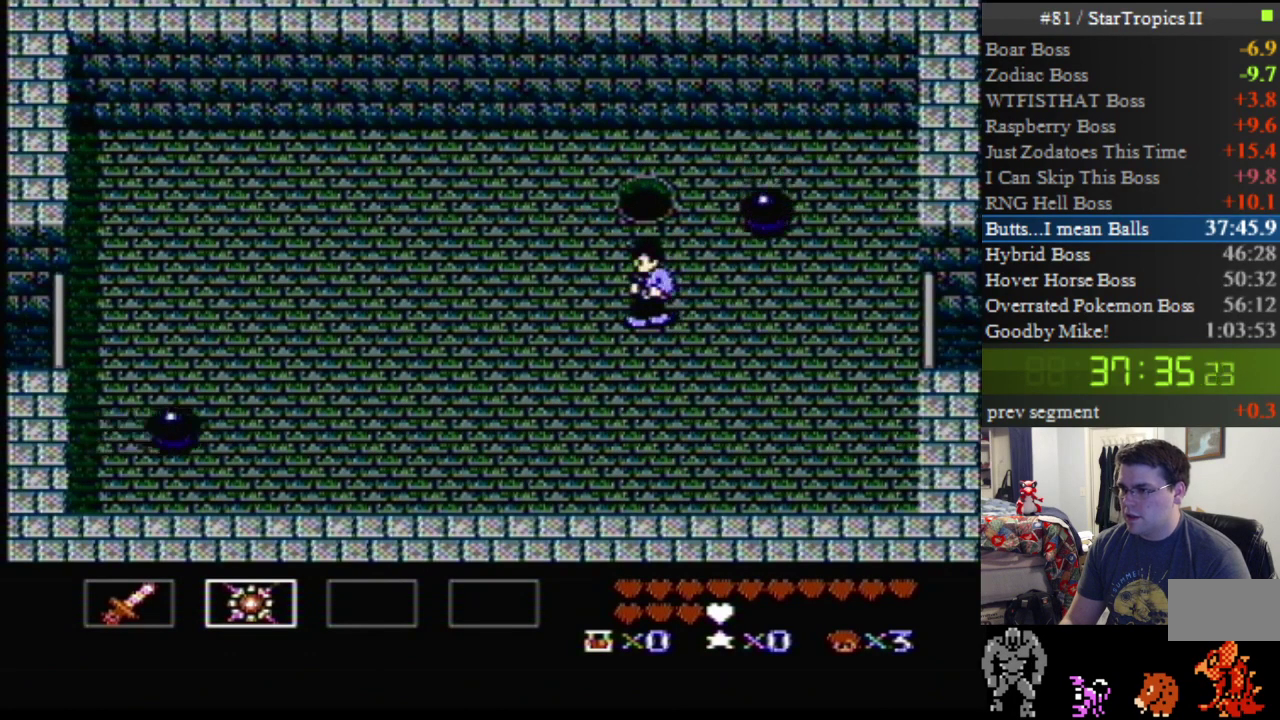
{"buttons": ["DPAD_DOWN"], "events": [[17, "DPAD_UP", "down"], [117, "DPAD_UP", "up"], [233, "DPAD_RIGHT", "down"], [233, "DPAD_UP", "down"], [300, "B", "down"], [367, "DPAD_RIGHT", "up"], [400, "DPAD_UP", "up"], [417, "B", "up"], [483, "DPAD_DOWN", "down"]]}
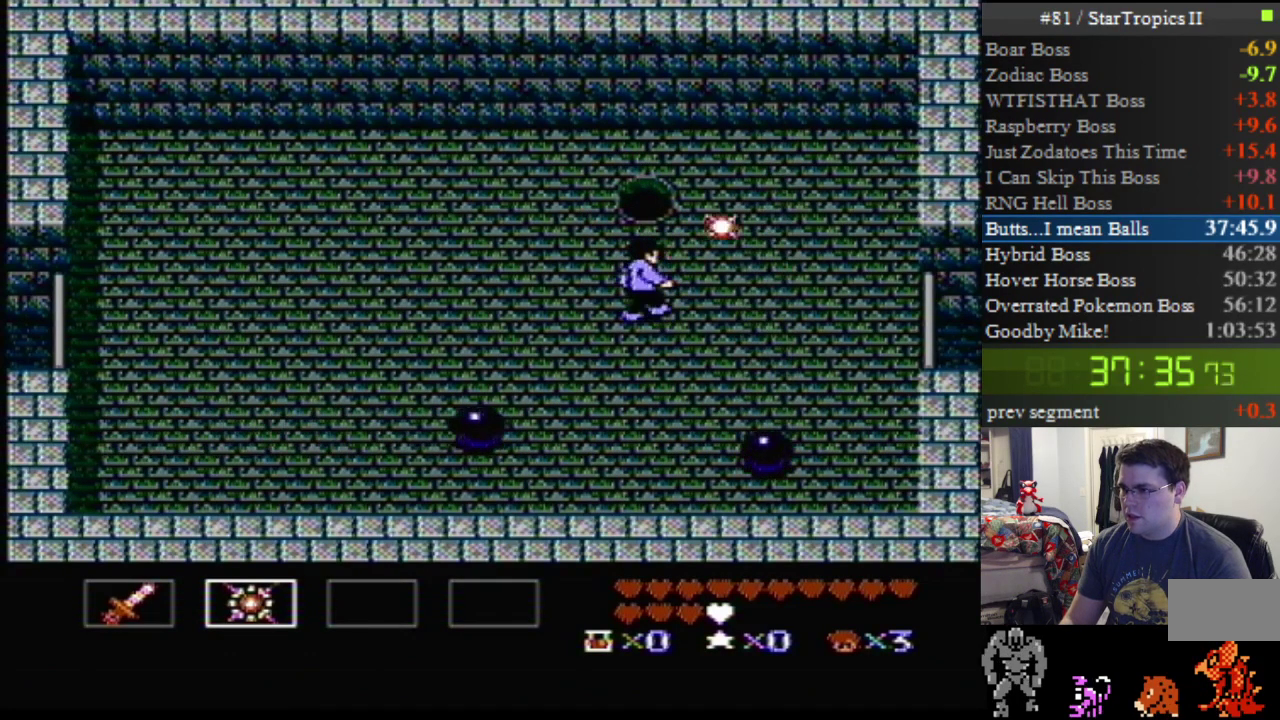
{"buttons": [], "events": [[83, "B", "down"], [167, "DPAD_DOWN", "up"], [200, "B", "up"]]}
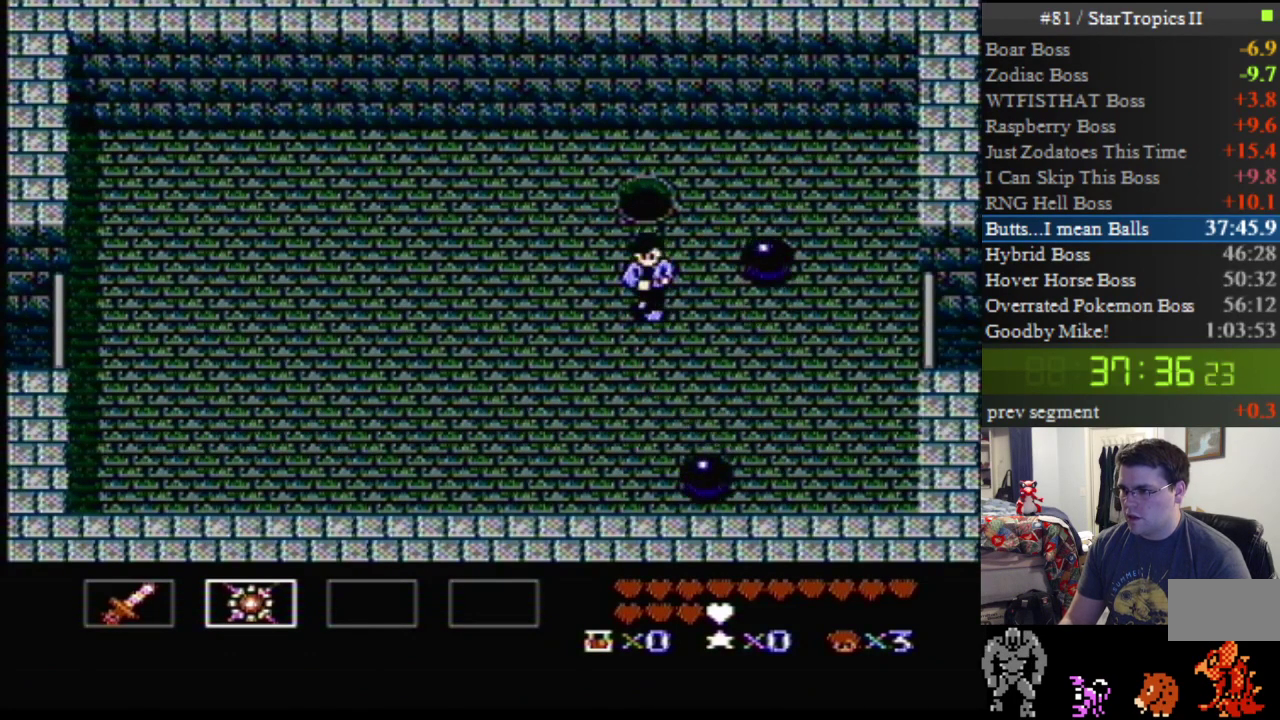
{"buttons": ["DPAD_LEFT"], "events": [[200, "DPAD_LEFT", "down"], [233, "A", "down"], [333, "A", "up"]]}
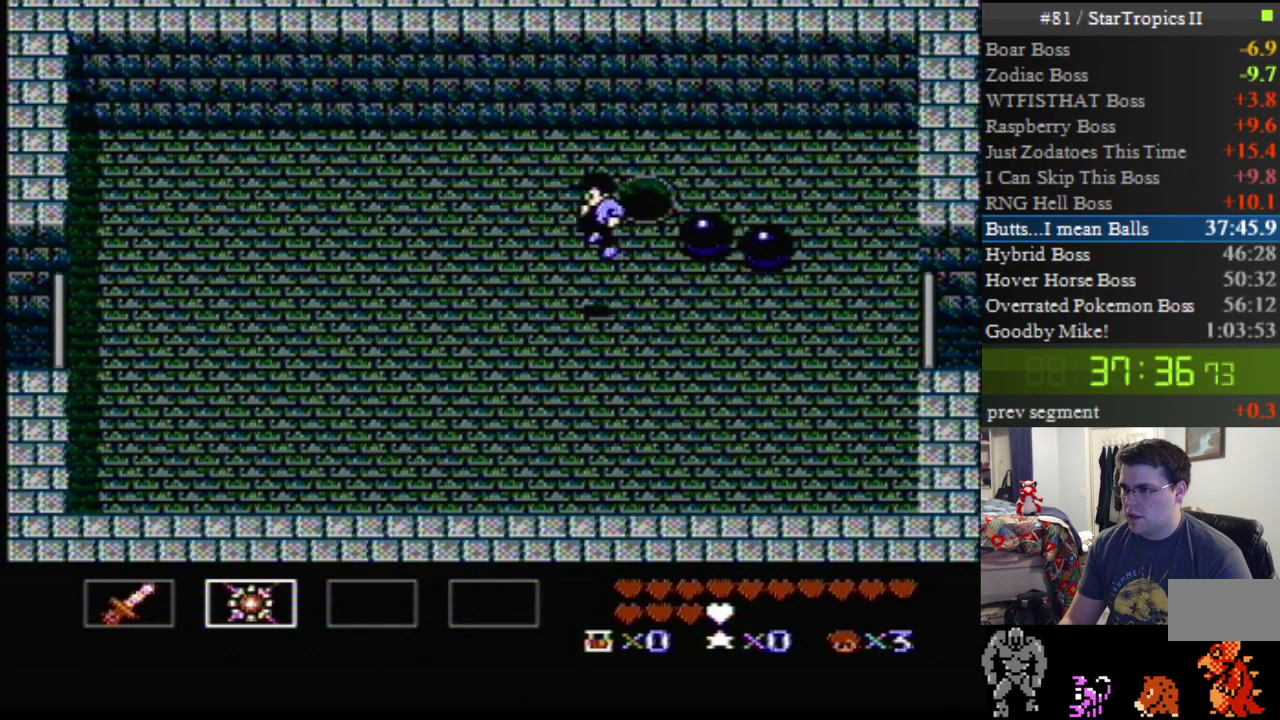
{"buttons": ["DPAD_UP"], "events": [[117, "DPAD_LEFT", "up"], [133, "DPAD_UP", "down"]]}
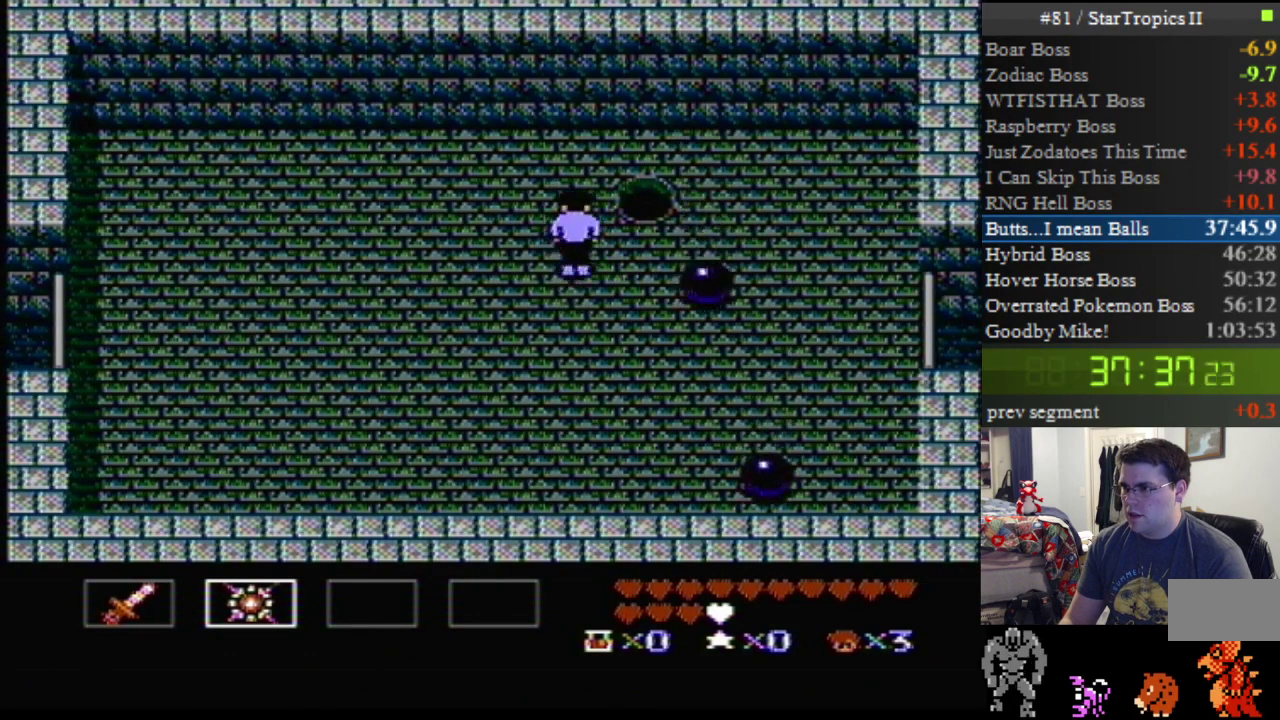
{"buttons": [], "events": [[233, "DPAD_UP", "up"], [267, "DPAD_RIGHT", "down"], [300, "B", "down"], [367, "DPAD_RIGHT", "up"], [383, "B", "up"]]}
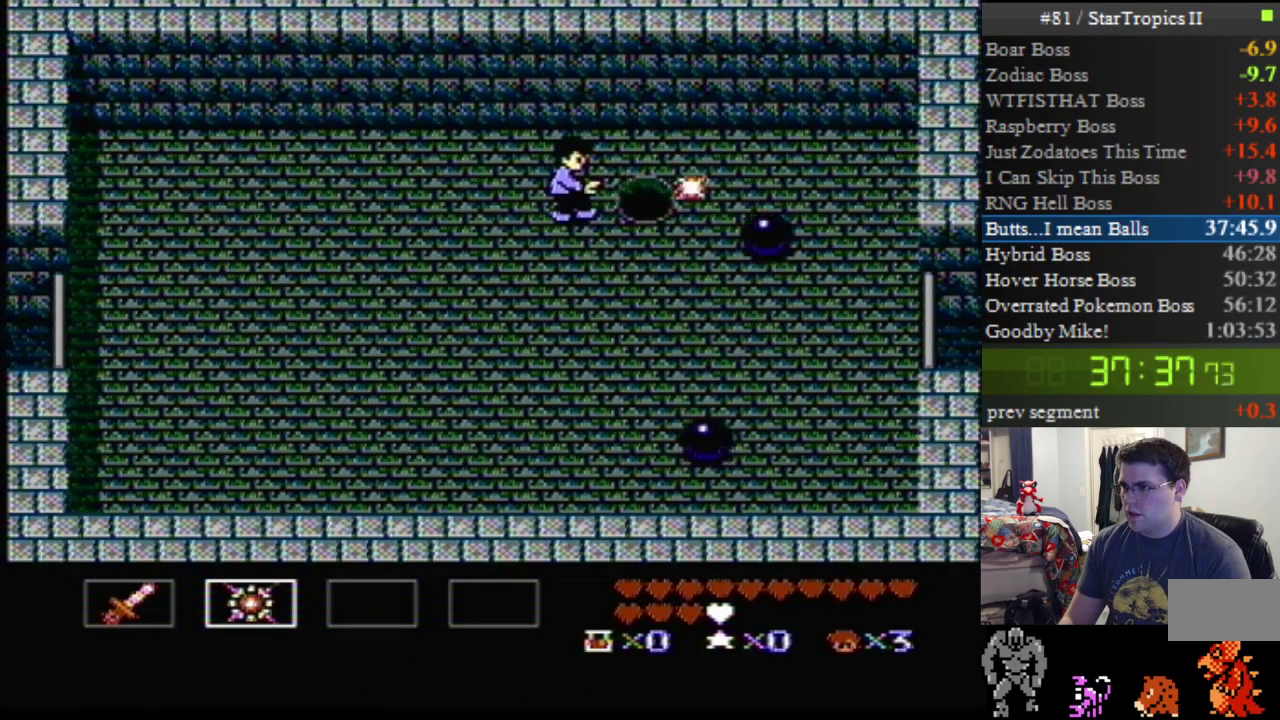
{"buttons": [], "events": []}
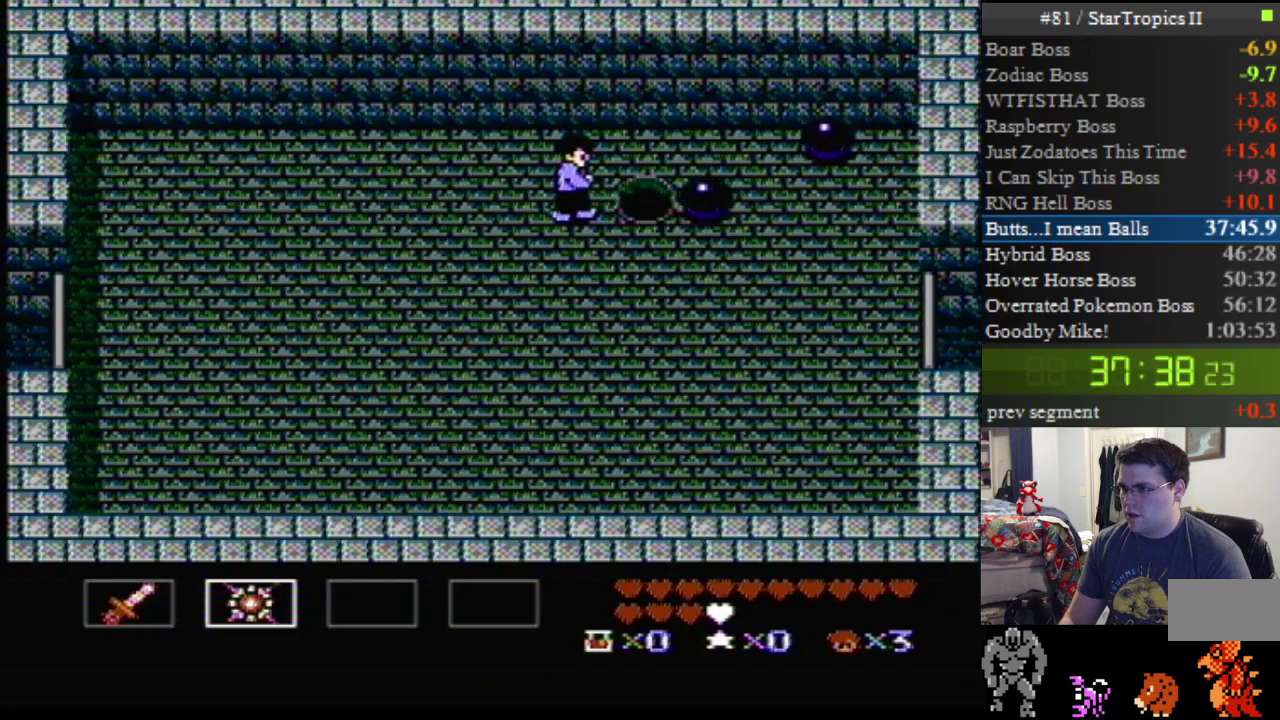
{"buttons": [], "events": [[17, "B", "down"], [117, "B", "up"], [300, "DPAD_UP", "down"], [333, "B", "down"], [400, "DPAD_UP", "up"], [417, "B", "up"]]}
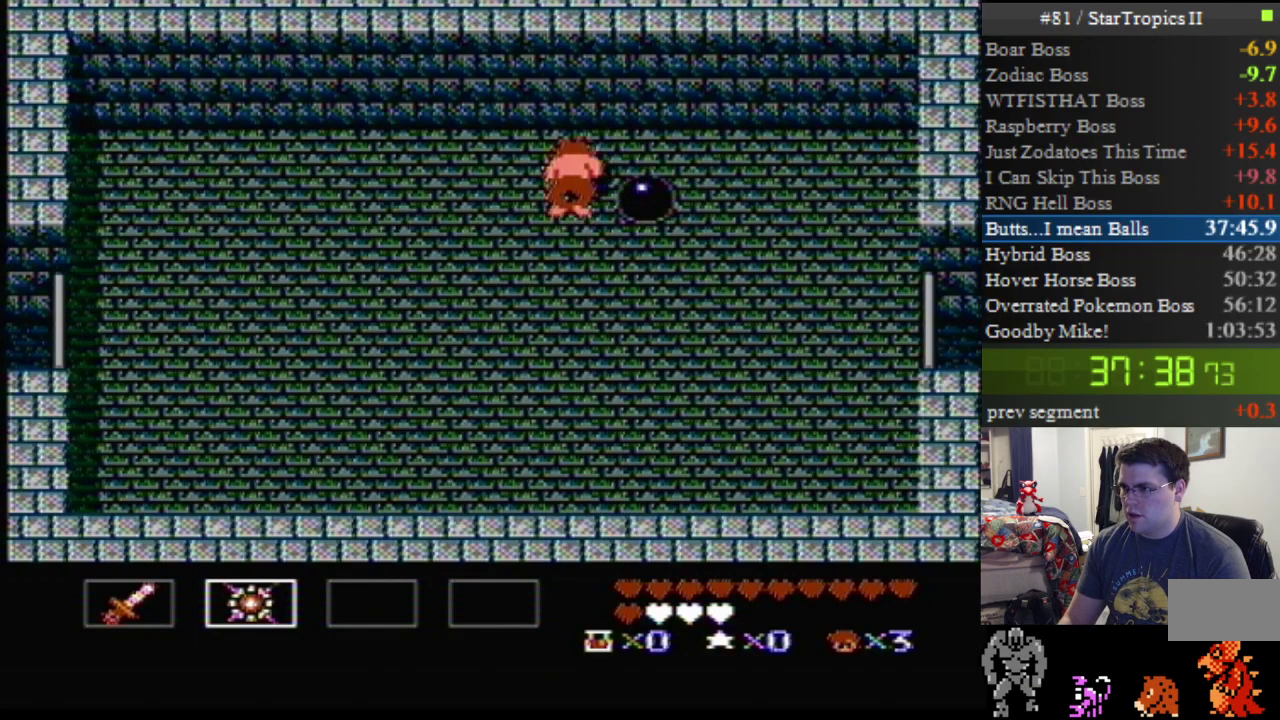
{"buttons": ["DPAD_DOWN", "DPAD_RIGHT"], "events": [[167, "DPAD_DOWN", "down"], [417, "DPAD_RIGHT", "down"]]}
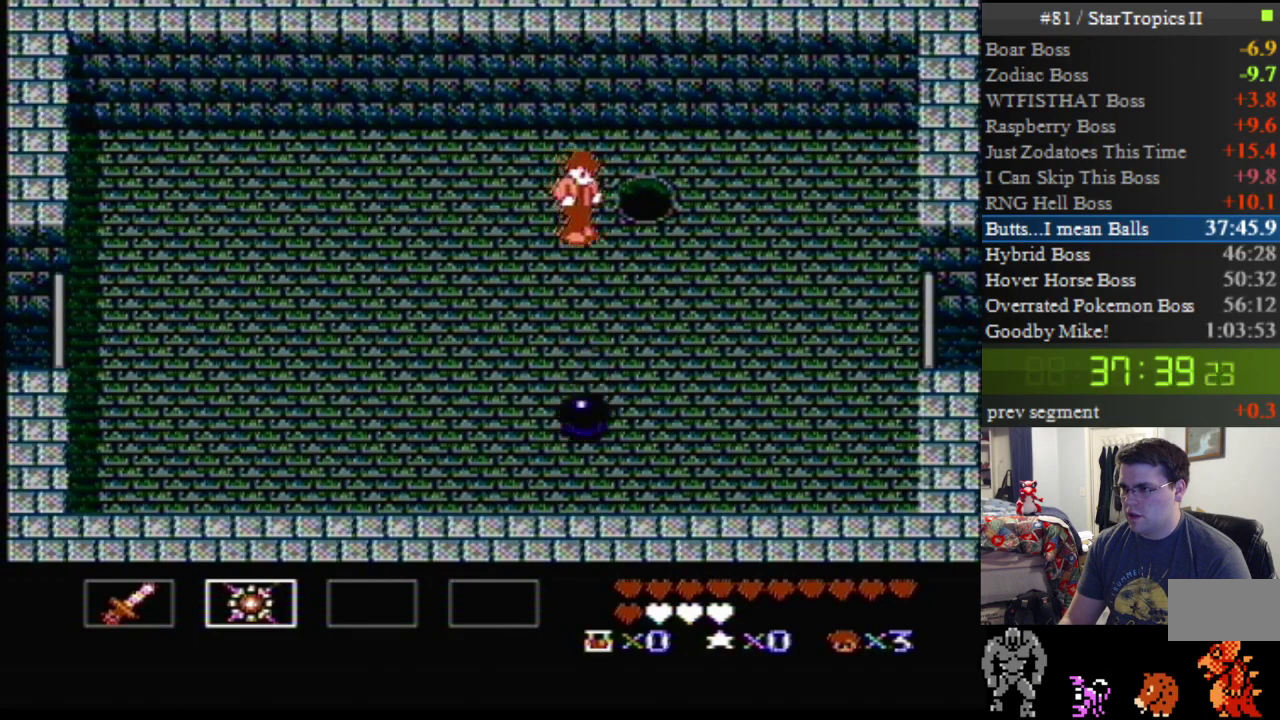
{"buttons": ["B", "DPAD_UP", "DPAD_LEFT"], "events": [[300, "DPAD_DOWN", "up"], [367, "DPAD_RIGHT", "up"], [383, "DPAD_LEFT", "down"], [383, "DPAD_UP", "down"], [450, "B", "down"]]}
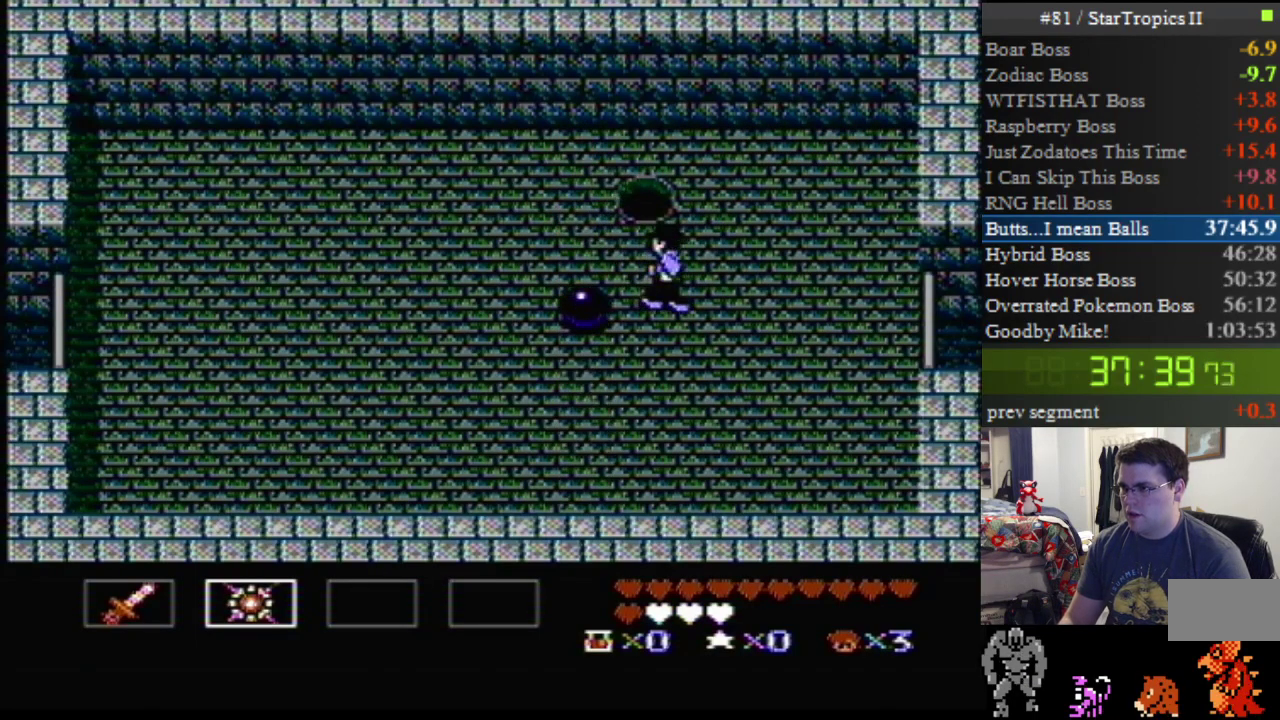
{"buttons": [], "events": [[117, "B", "up"], [117, "DPAD_LEFT", "up"], [150, "DPAD_UP", "up"], [200, "DPAD_RIGHT", "down"], [333, "DPAD_DOWN", "down"], [450, "DPAD_RIGHT", "up"], [483, "DPAD_DOWN", "up"]]}
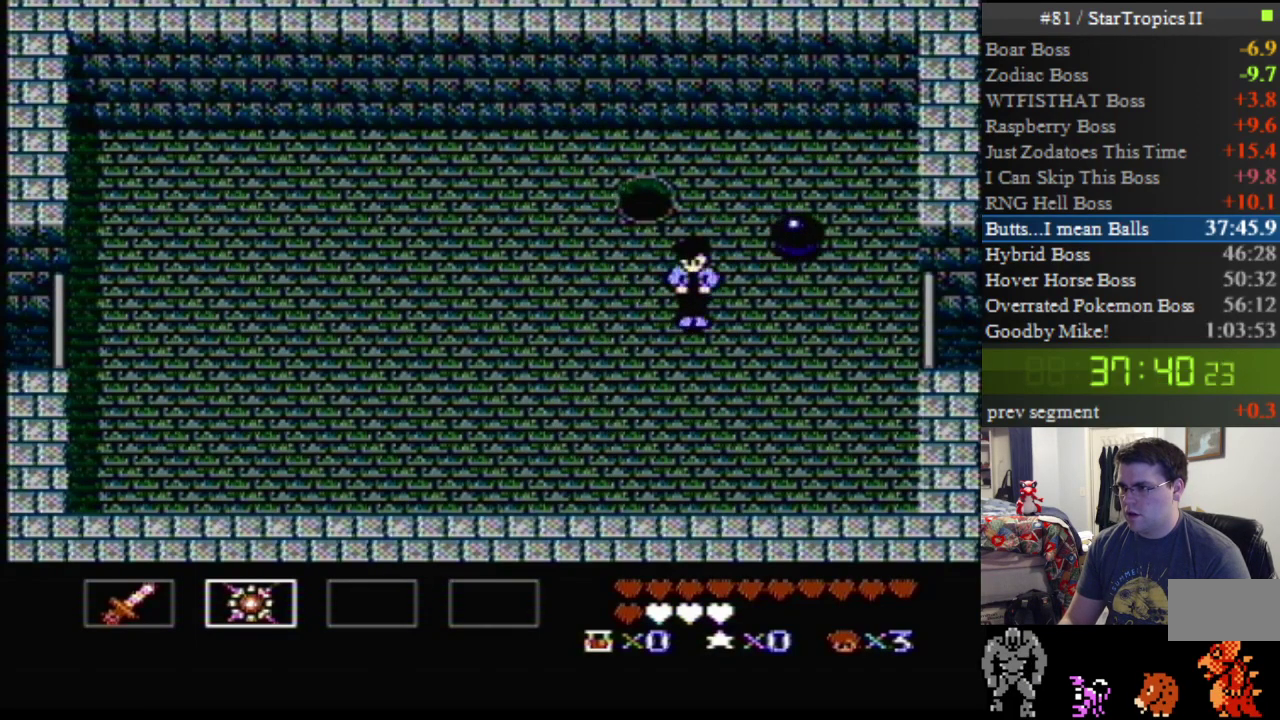
{"buttons": ["A", "DPAD_DOWN", "DPAD_RIGHT"], "events": [[50, "DPAD_LEFT", "down"], [133, "DPAD_UP", "down"], [200, "DPAD_LEFT", "up"], [233, "B", "down"], [333, "DPAD_UP", "up"], [367, "B", "up"], [400, "DPAD_RIGHT", "down"], [450, "DPAD_DOWN", "down"], [483, "A", "down"]]}
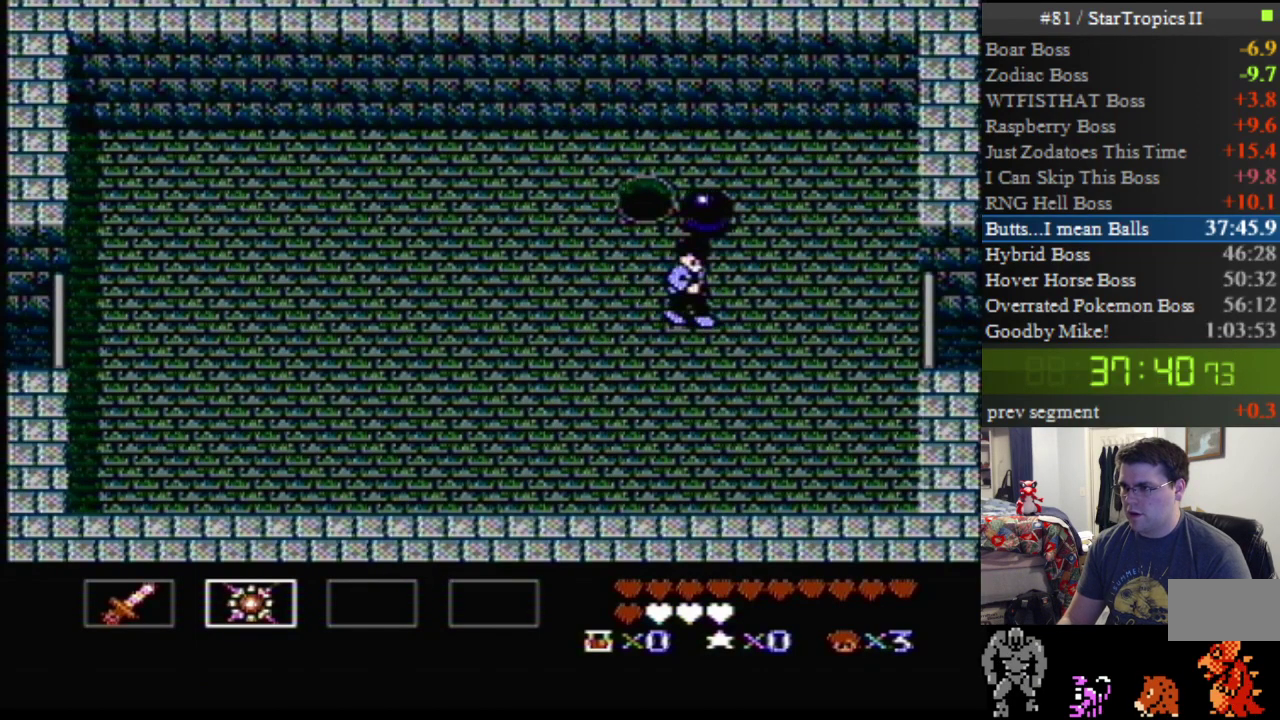
{"buttons": ["DPAD_UP", "DPAD_RIGHT"], "events": [[83, "DPAD_DOWN", "up"], [300, "A", "up"], [383, "DPAD_UP", "down"]]}
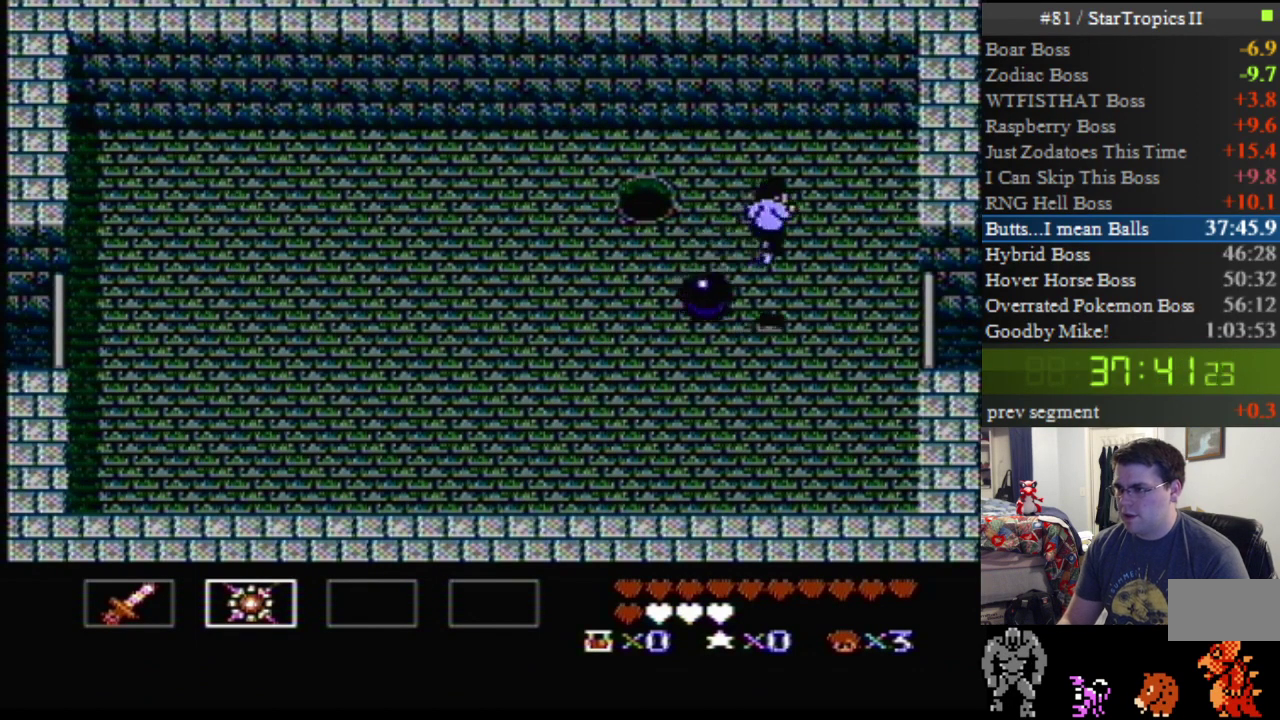
{"buttons": ["DPAD_UP", "DPAD_RIGHT"], "events": []}
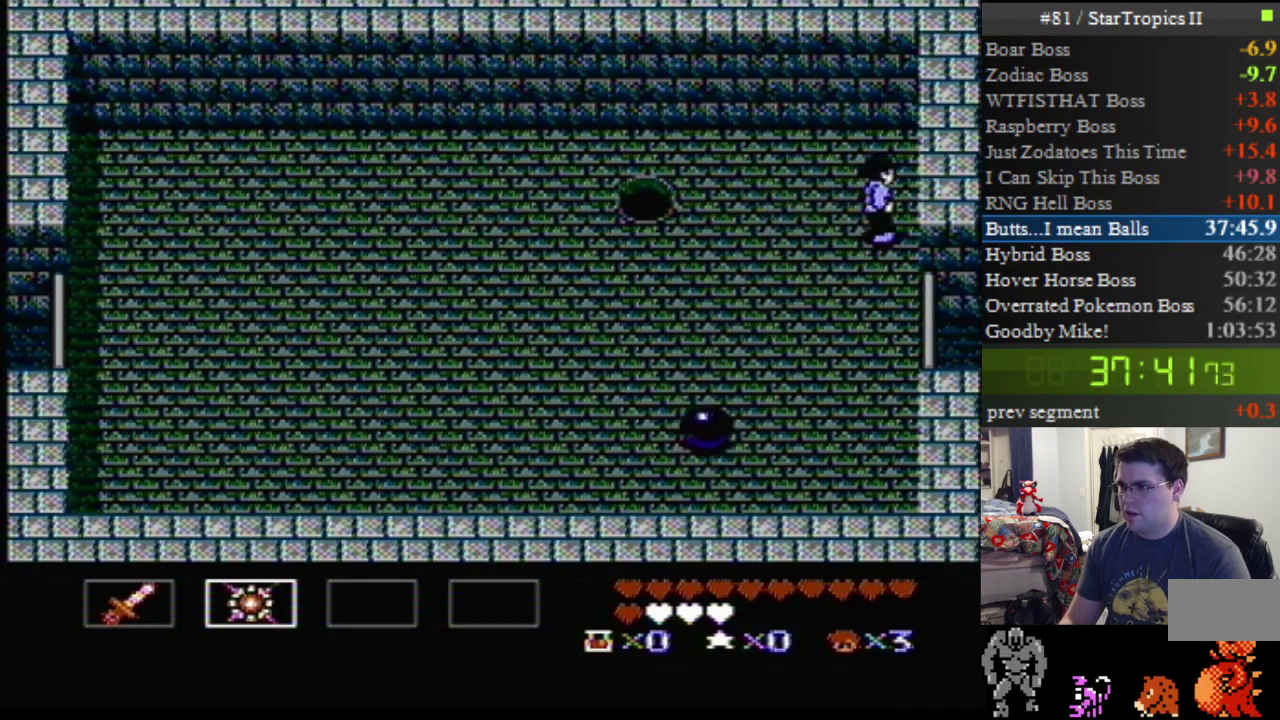
{"buttons": ["A", "DPAD_DOWN", "DPAD_LEFT"], "events": [[50, "DPAD_RIGHT", "up"], [83, "DPAD_LEFT", "down"], [117, "DPAD_UP", "up"], [167, "B", "down"], [267, "DPAD_LEFT", "up"], [367, "B", "up"], [383, "DPAD_DOWN", "down"], [417, "DPAD_LEFT", "down"], [450, "A", "down"]]}
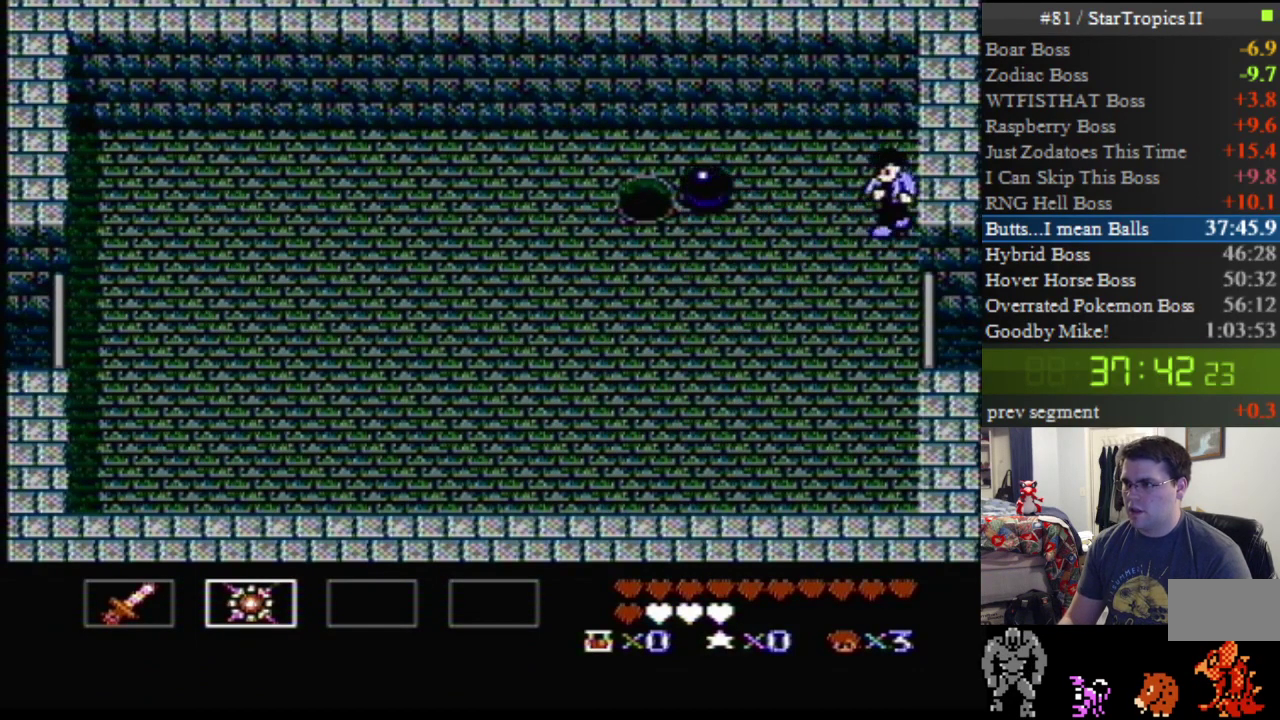
{"buttons": ["DPAD_DOWN", "DPAD_RIGHT"], "events": [[17, "DPAD_LEFT", "up"], [83, "DPAD_RIGHT", "down"], [117, "A", "up"]]}
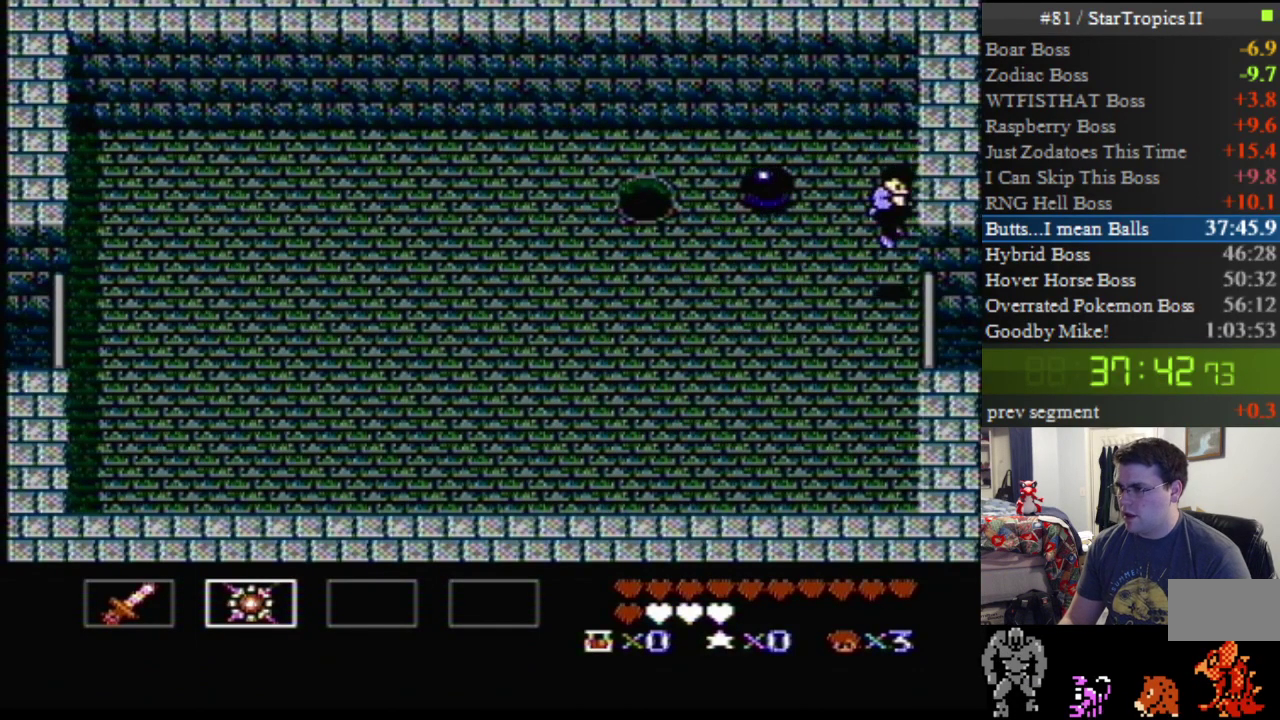
{"buttons": ["DPAD_RIGHT"], "events": [[267, "DPAD_DOWN", "up"]]}
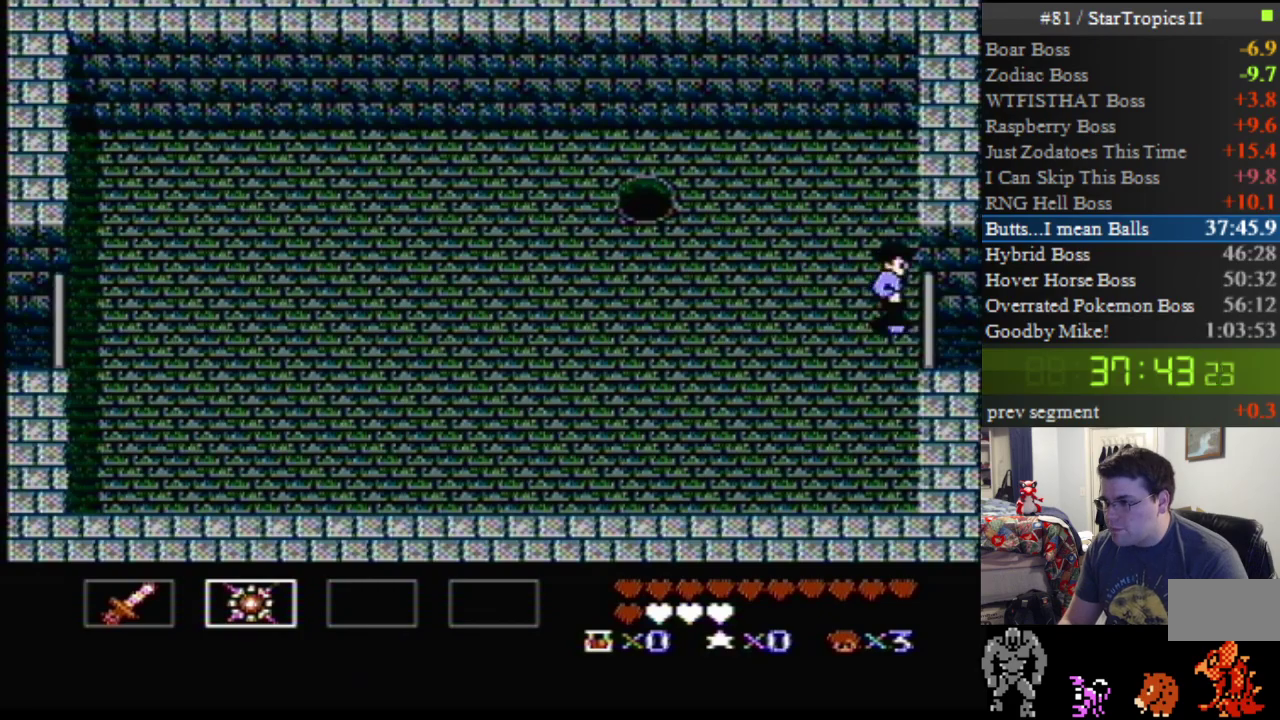
{"buttons": ["DPAD_DOWN", "DPAD_RIGHT"], "events": [[233, "DPAD_DOWN", "down"]]}
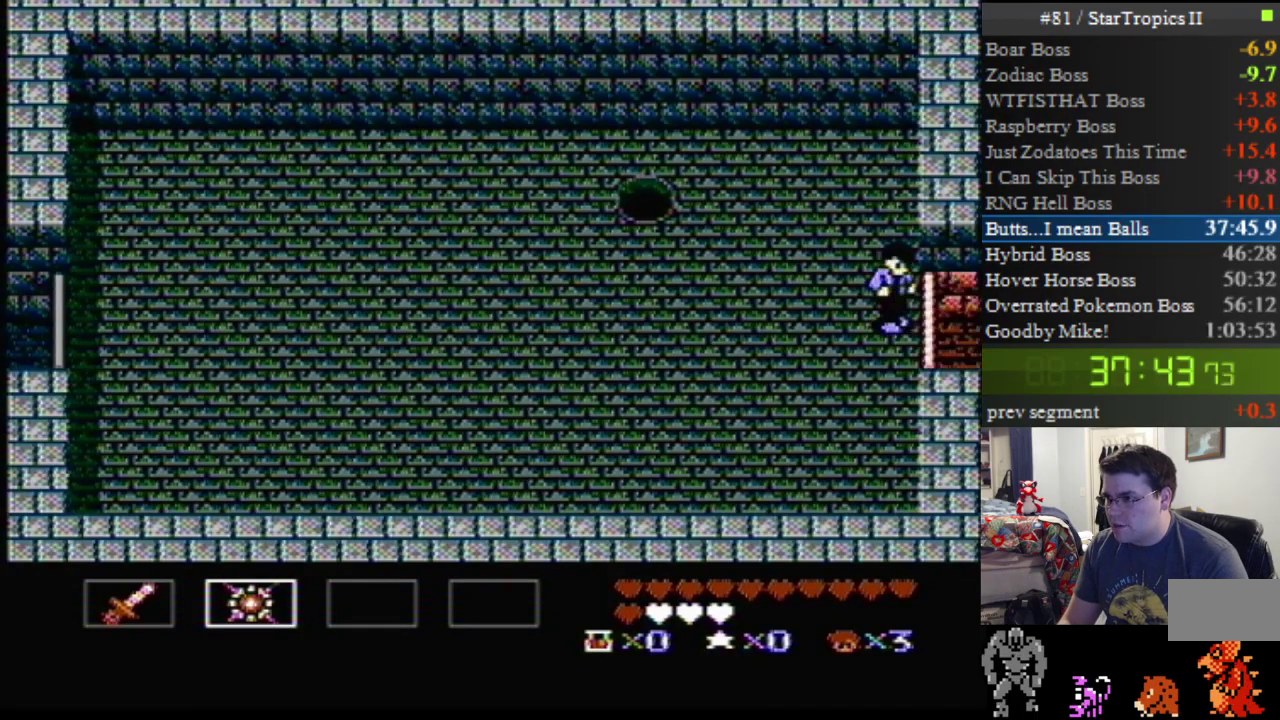
{"buttons": [], "events": [[233, "DPAD_DOWN", "up"], [400, "DPAD_RIGHT", "up"]]}
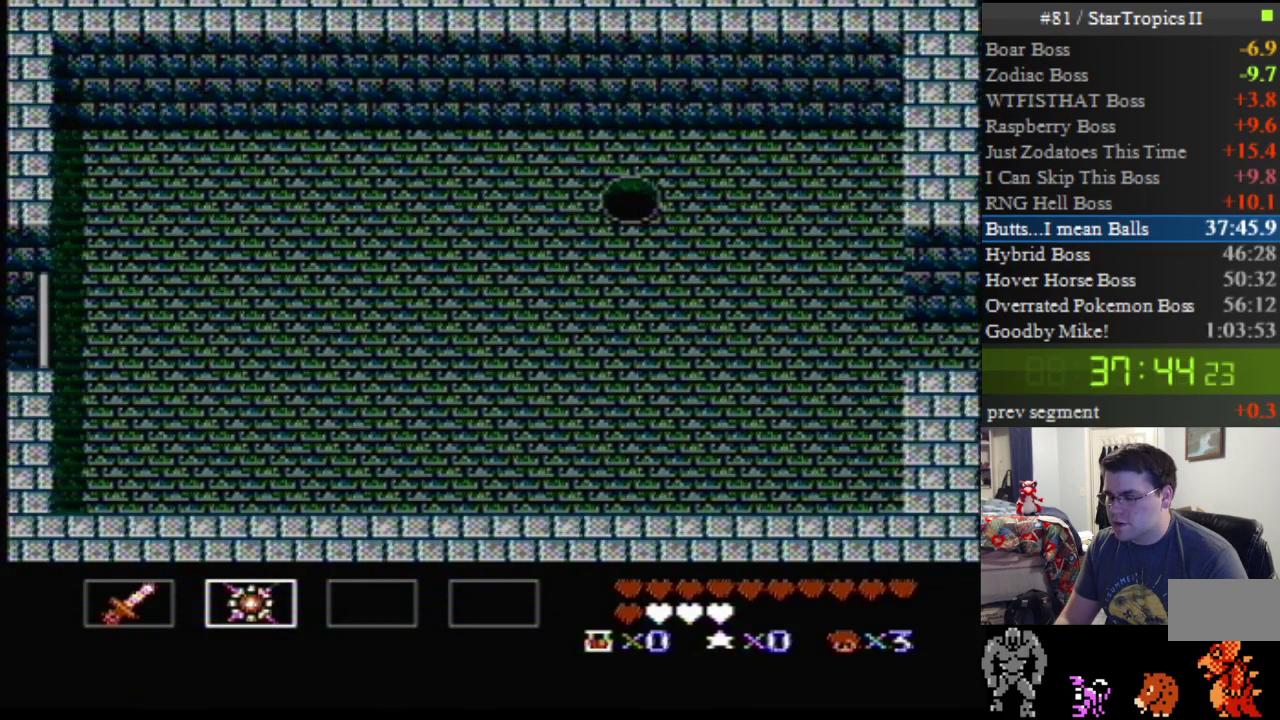
{"buttons": ["A", "DPAD_DOWN", "DPAD_RIGHT"], "events": [[267, "DPAD_RIGHT", "down"], [300, "DPAD_DOWN", "down"], [367, "A", "down"]]}
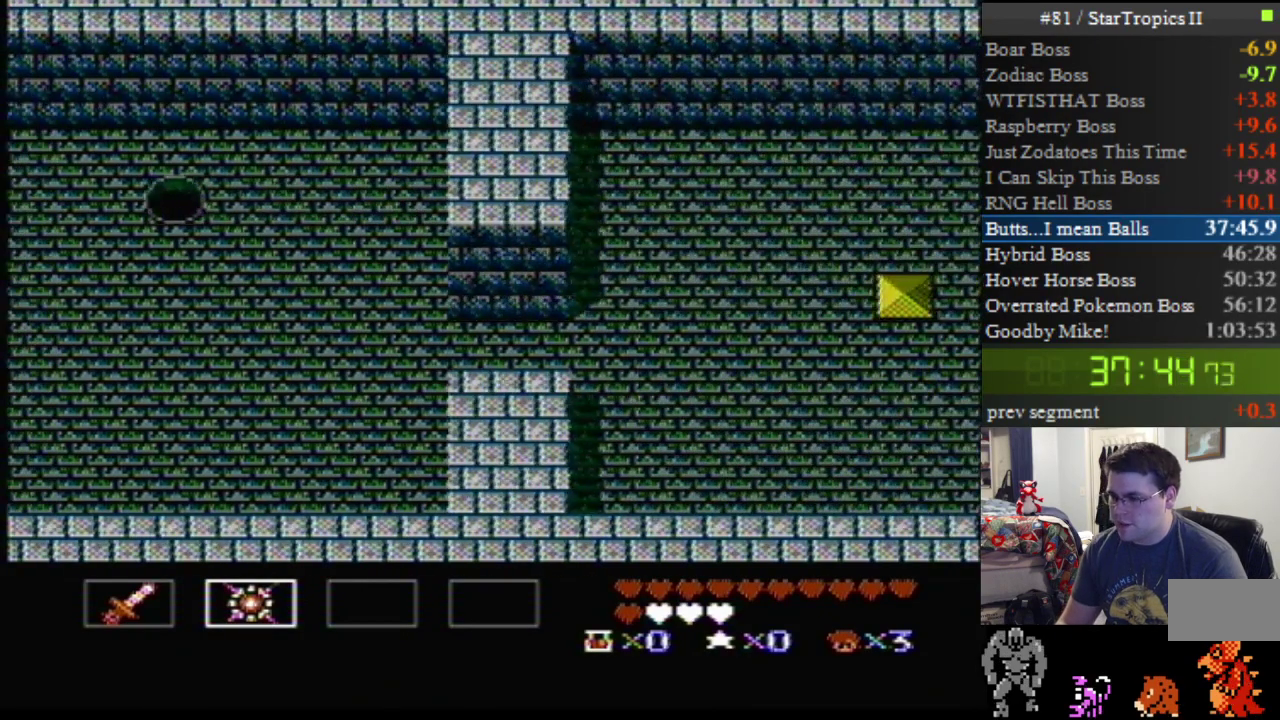
{"buttons": ["A", "DPAD_DOWN", "DPAD_RIGHT"], "events": []}
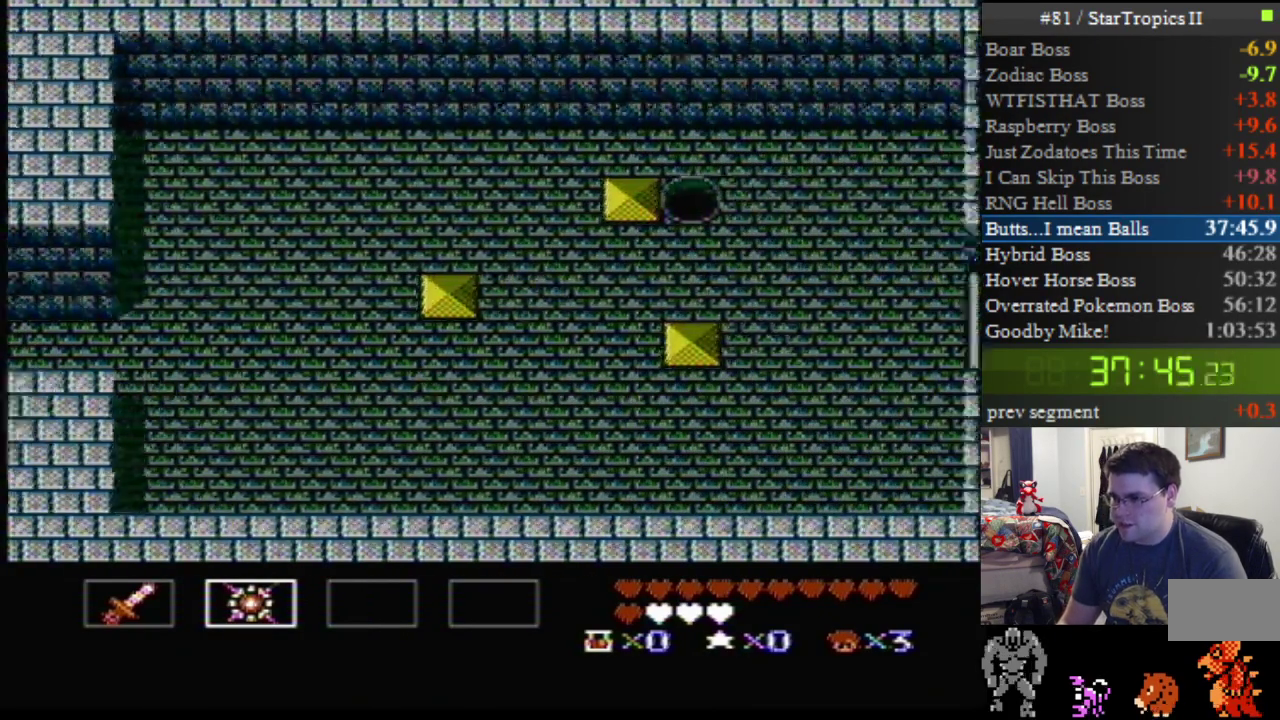
{"buttons": ["A", "DPAD_DOWN", "DPAD_RIGHT"], "events": []}
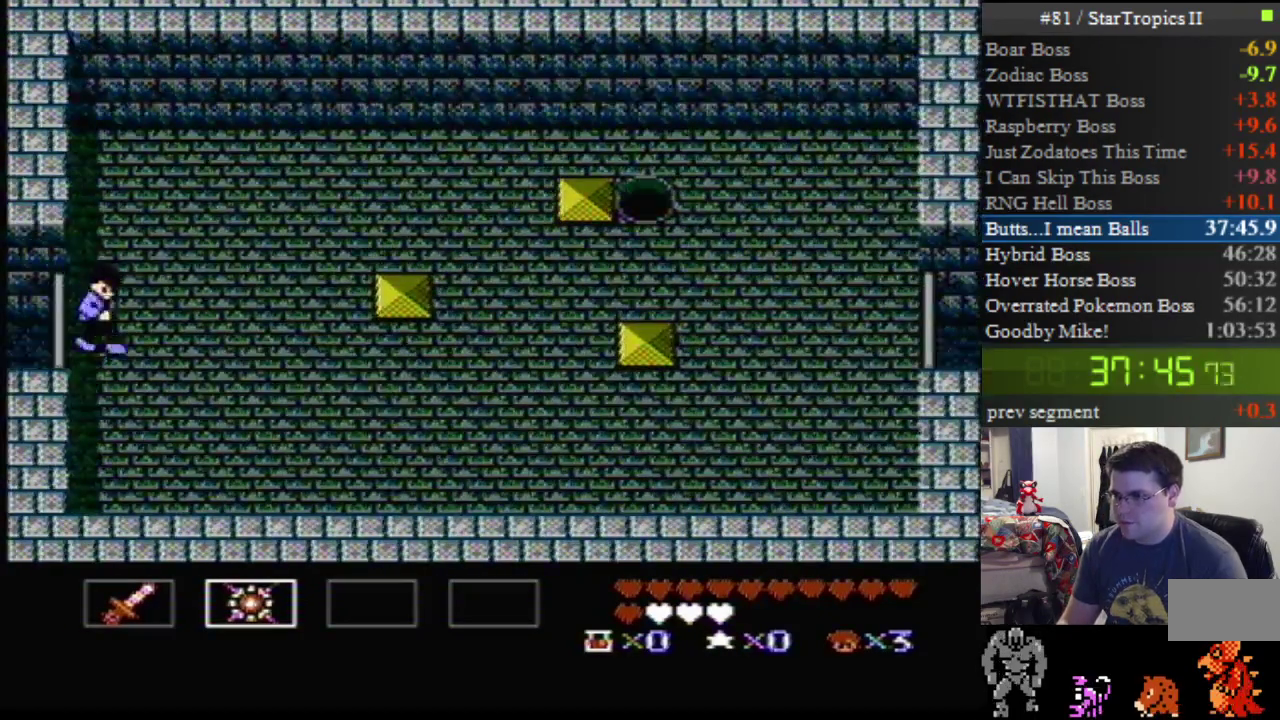
{"buttons": ["DPAD_RIGHT"], "events": [[300, "A", "up"], [300, "DPAD_DOWN", "up"]]}
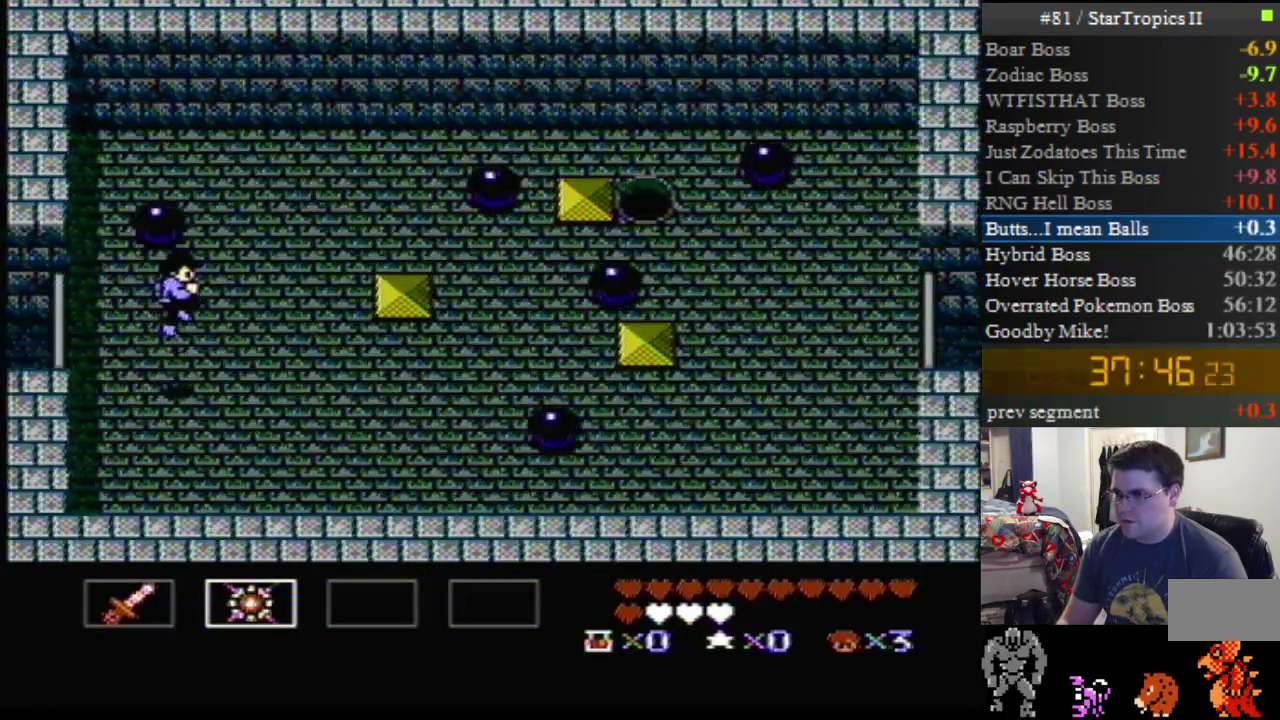
{"buttons": ["DPAD_DOWN", "DPAD_LEFT"], "events": [[400, "DPAD_RIGHT", "up"], [450, "DPAD_LEFT", "down"], [483, "DPAD_DOWN", "down"]]}